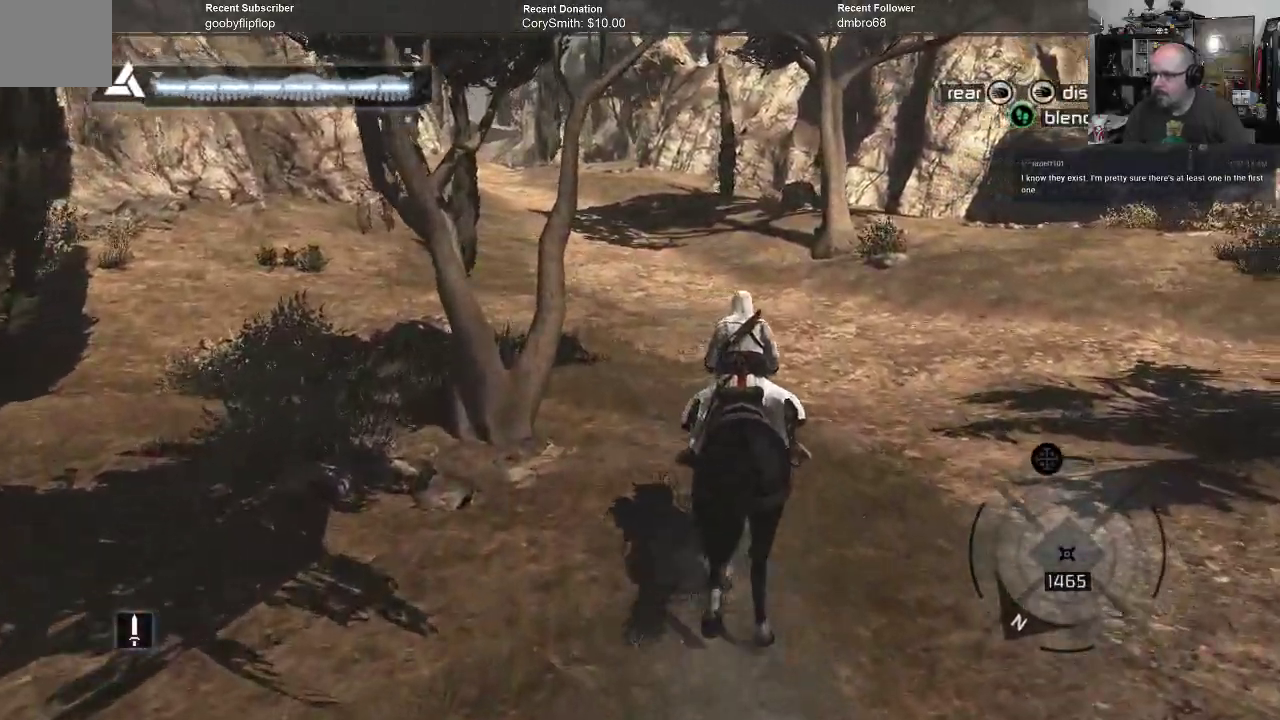
Gameplay with a controller (Xbox layout); each line is a JSON object with the inputs held at the frame after it (dt_ms = milliseconds from this image to that frame). "events" lists button and stick changes between this image and that frame as [ms after this image, input, new state], when the widget could be followed in between.
{"dt_ms": 500, "buttons": ["A", "R1"], "left_stick": "up", "right_stick": "center", "events": [[100, "A", "up"], [200, "R1", "down"], [333, "A", "down"]]}
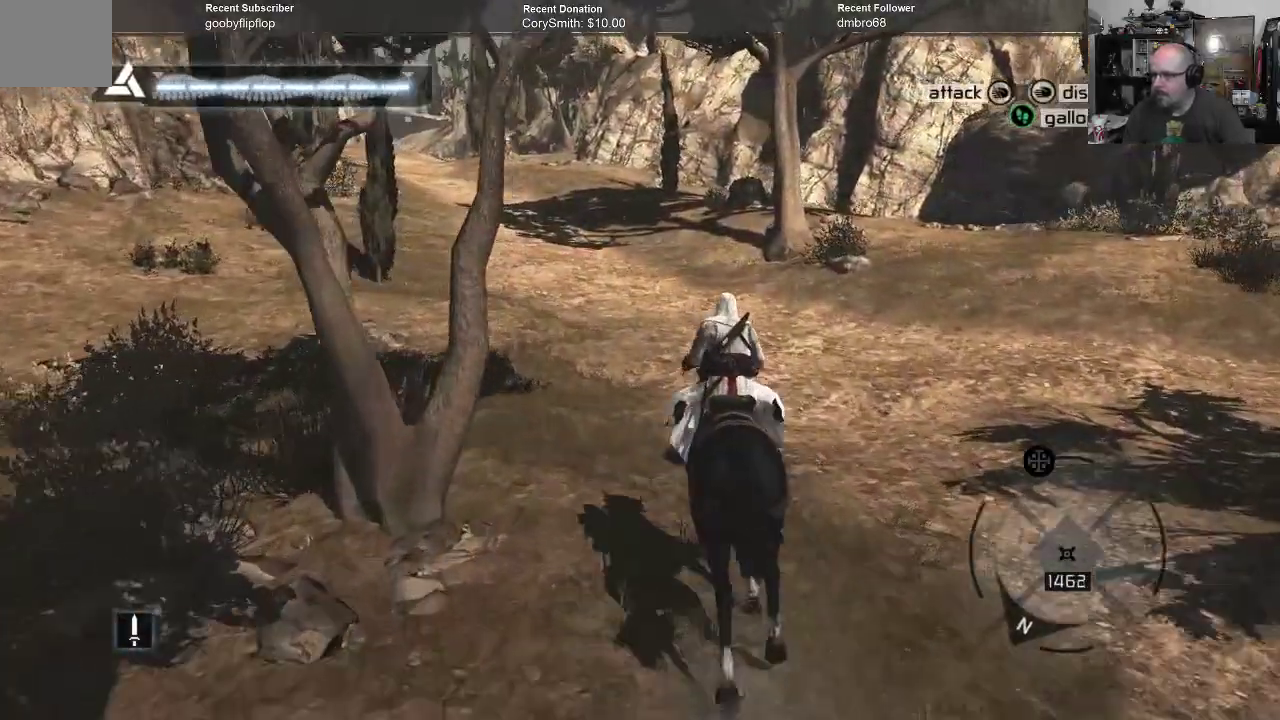
{"dt_ms": 500, "buttons": ["A", "R1"], "left_stick": "up", "right_stick": "center", "events": []}
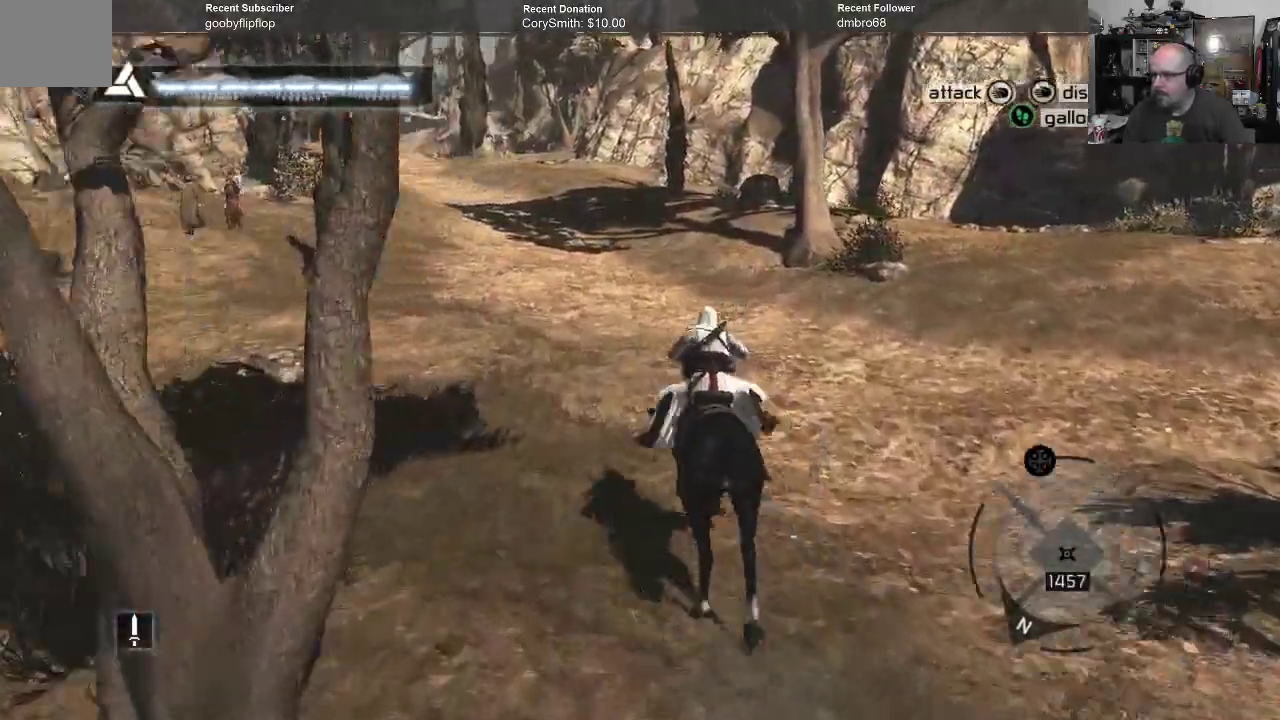
{"dt_ms": 500, "buttons": ["A", "R1"], "left_stick": "up", "right_stick": "center"}
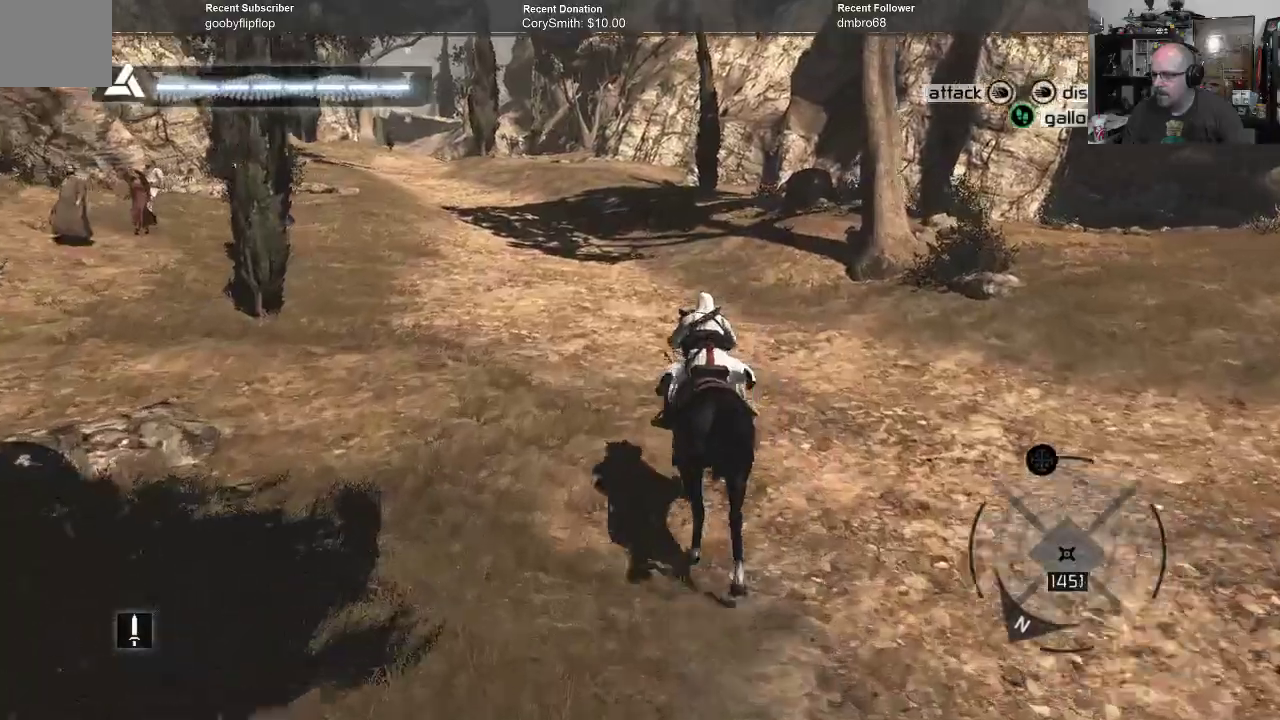
{"dt_ms": 500, "buttons": ["A", "R1"], "left_stick": "up", "right_stick": "center", "events": []}
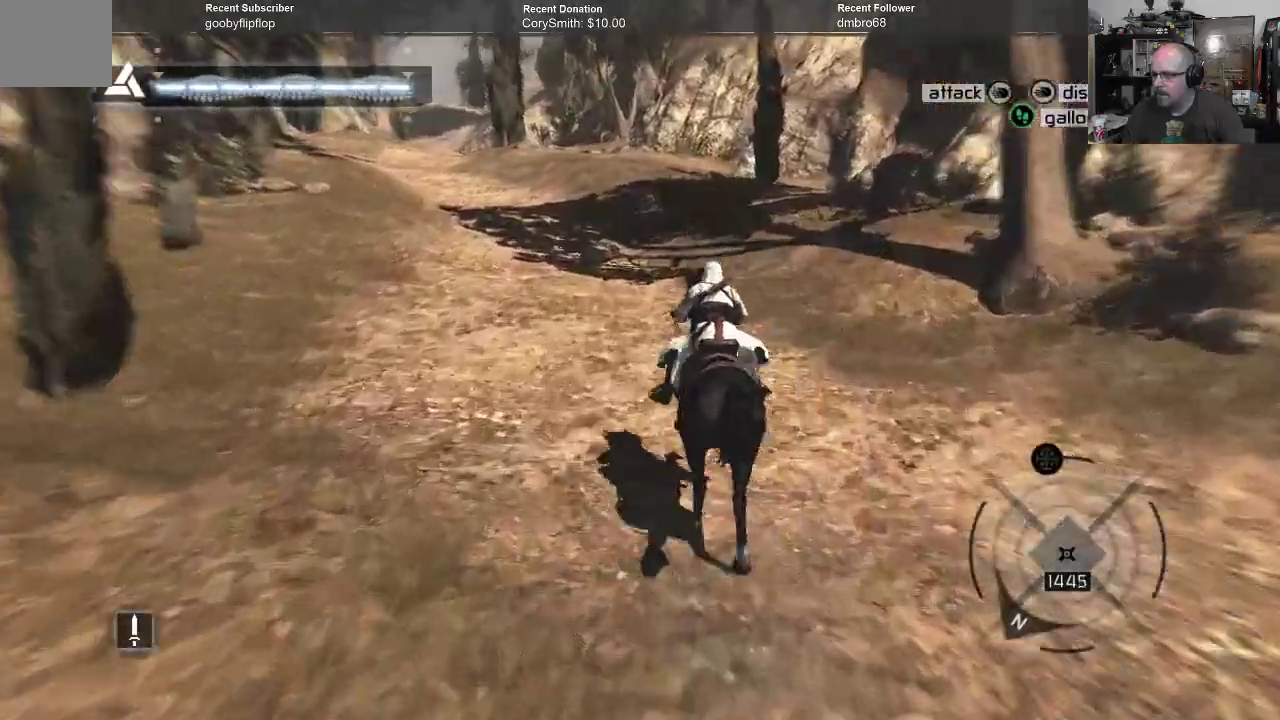
{"dt_ms": 500, "buttons": ["A", "R1"], "left_stick": "up", "right_stick": "center", "events": []}
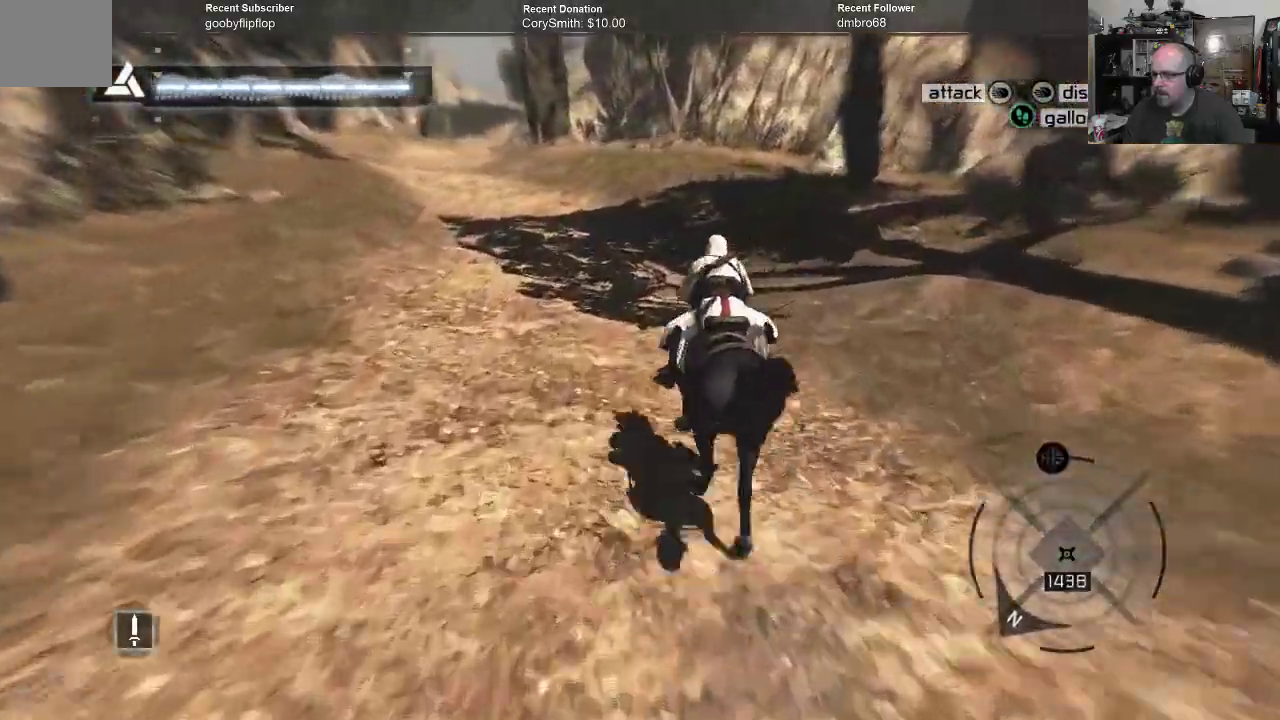
{"dt_ms": 500, "buttons": ["A", "R1"], "left_stick": "up", "right_stick": "center", "events": []}
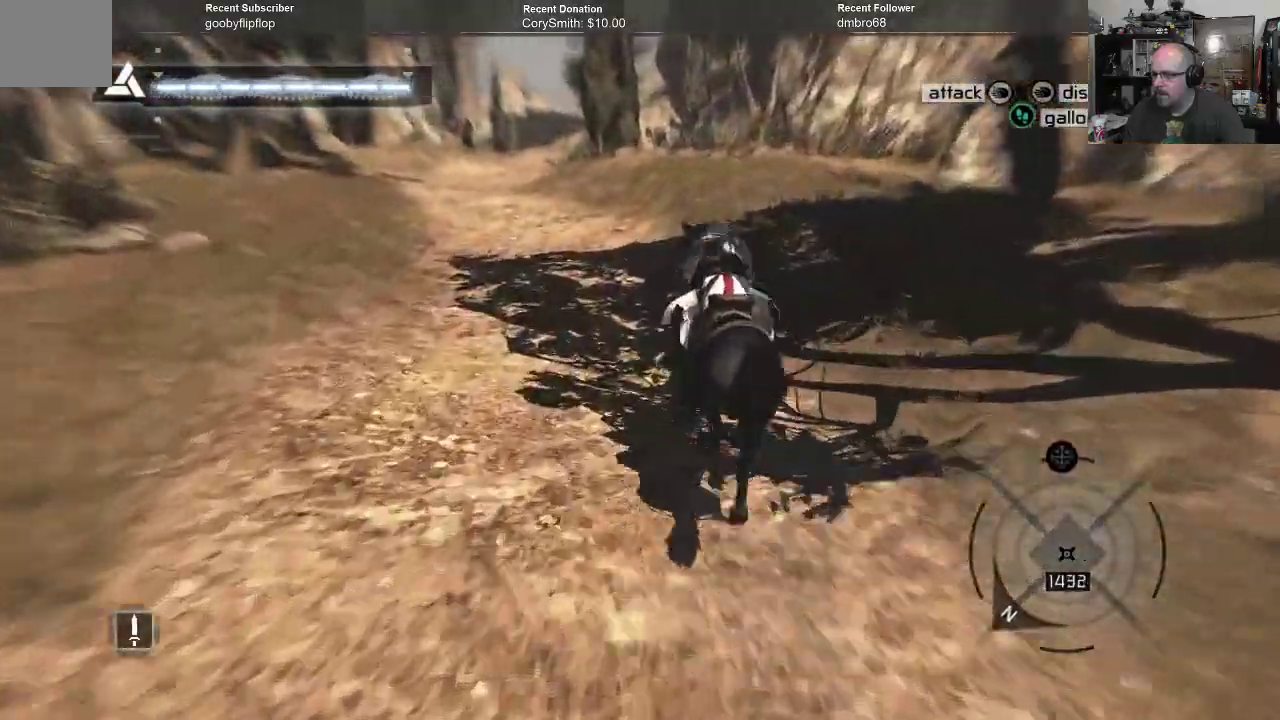
{"dt_ms": 1000, "buttons": ["A", "R1"], "left_stick": "up", "right_stick": "center"}